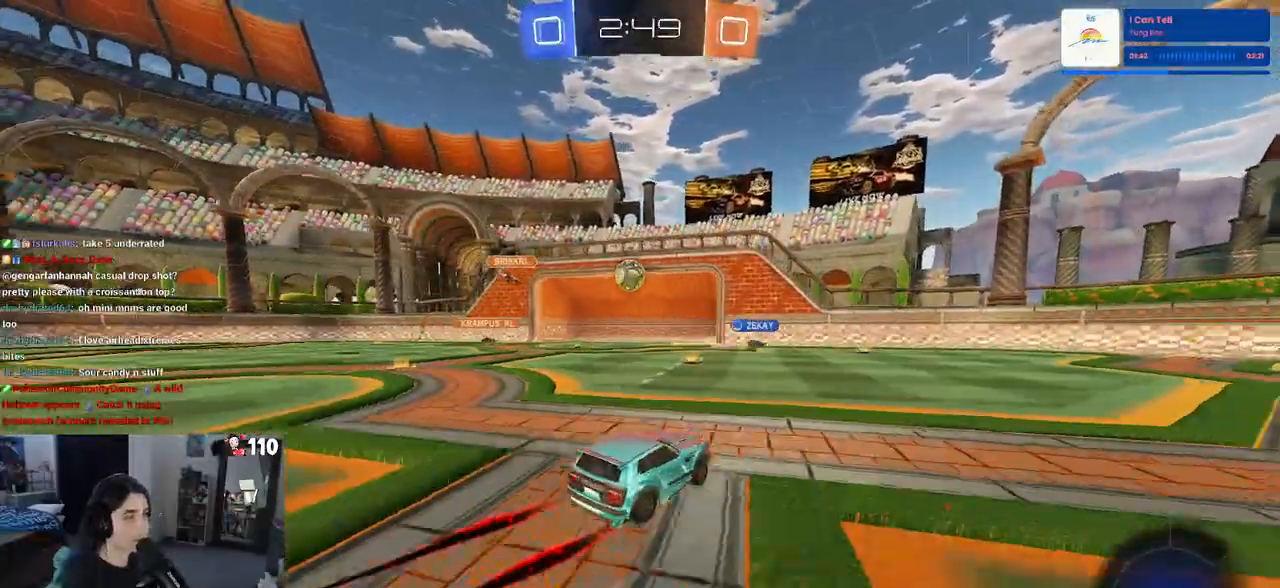
Gameplay with a controller (PlayStation layout); each line is a JSON object with the inputs held at the frame after it. "events" lists button and stick changes between this image and that frame as [ms after this image, input, new state], when the widget could be followed in between. Not read: R2.
{"buttons": [], "left_stick": "center", "right_stick": "center", "events": [[67, "left_stick", "center"], [133, "left_stick", "left"], [300, "left_stick", "right"], [350, "CROSS", "down"], [467, "CROSS", "up"], [500, "left_stick", "center"]]}
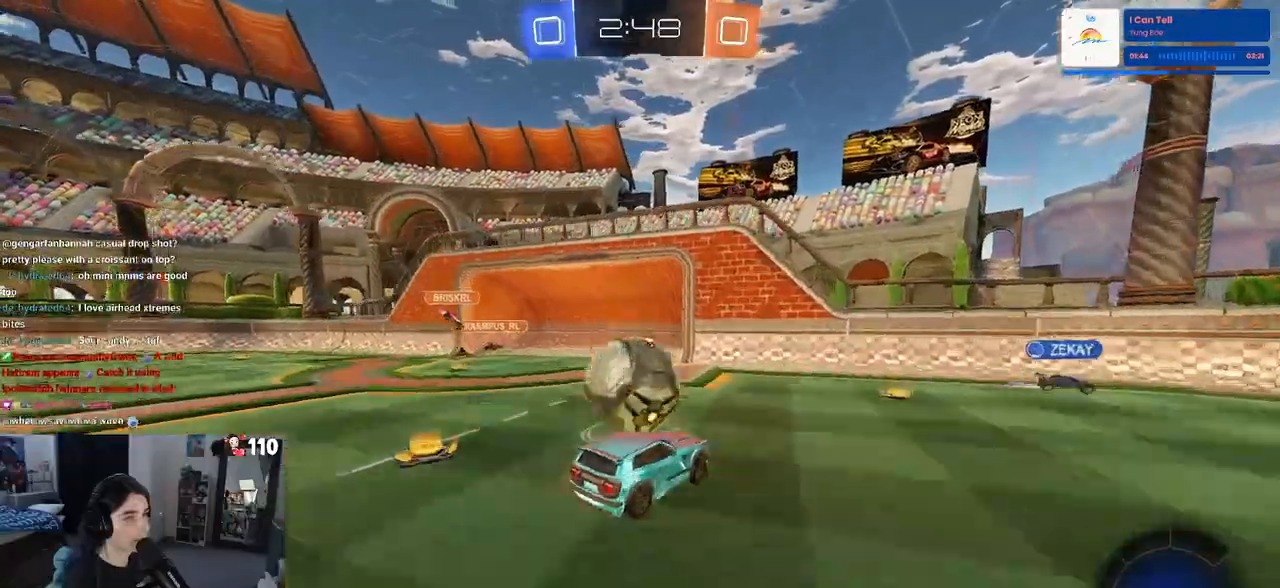
{"buttons": [], "left_stick": "down-left", "right_stick": "center", "events": [[50, "left_stick", "up-left"], [100, "CROSS", "down"], [183, "left_stick", "down-left"], [217, "CROSS", "up"]]}
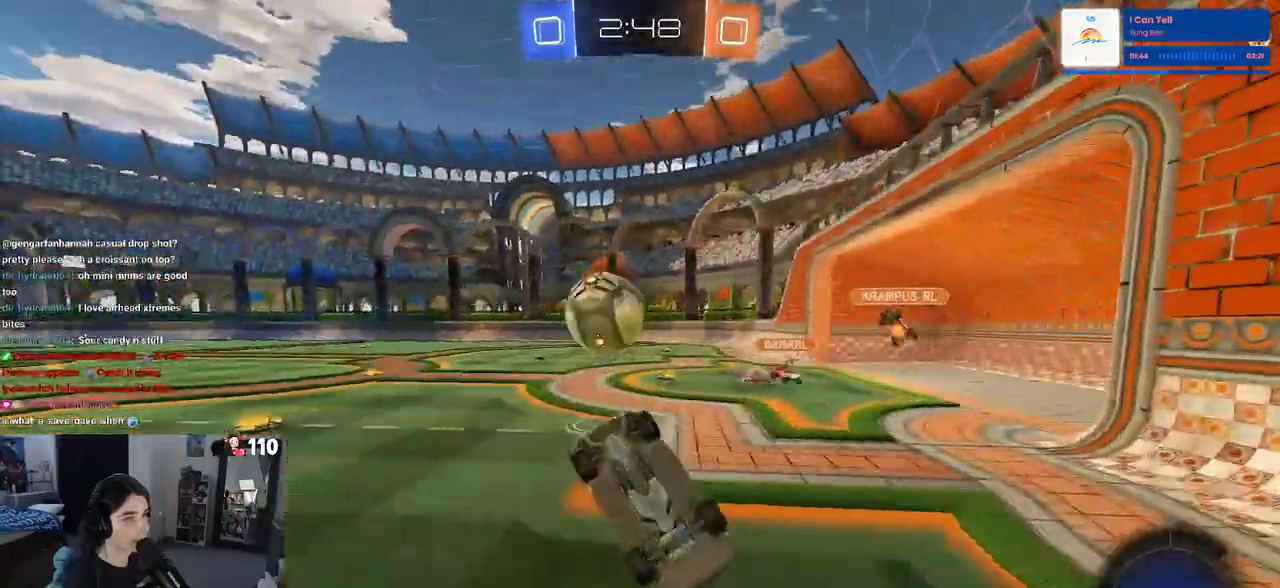
{"buttons": [], "left_stick": "down-right", "right_stick": "center", "events": [[150, "left_stick", "down"], [250, "left_stick", "down-right"]]}
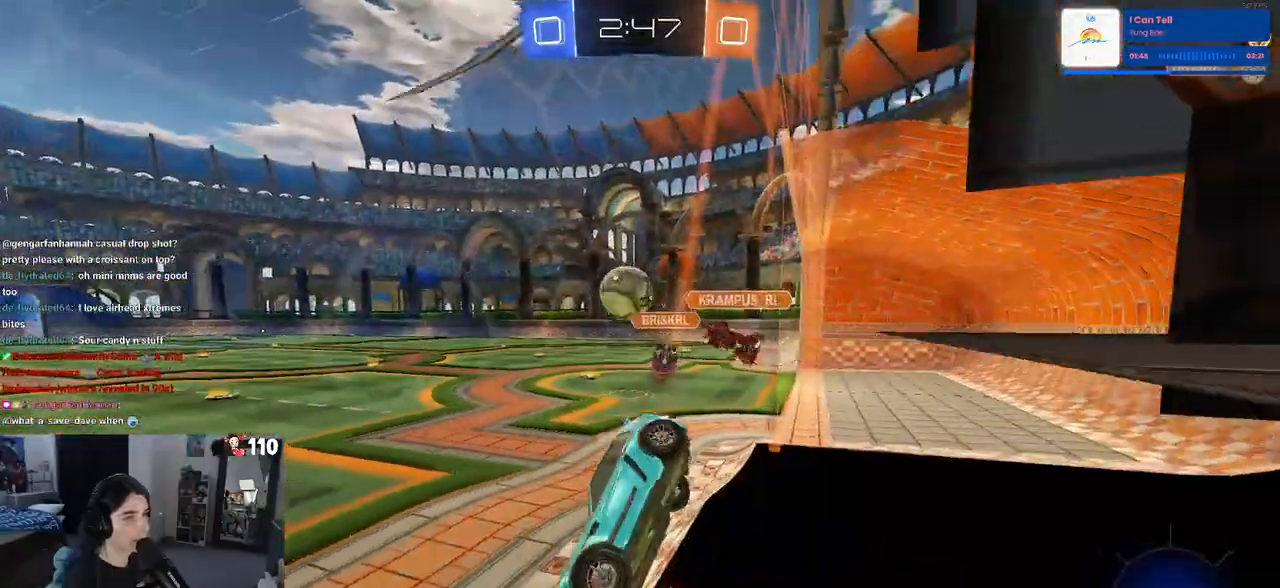
{"buttons": [], "left_stick": "down-right", "right_stick": "center", "events": [[300, "SQUARE", "down"], [450, "SQUARE", "up"]]}
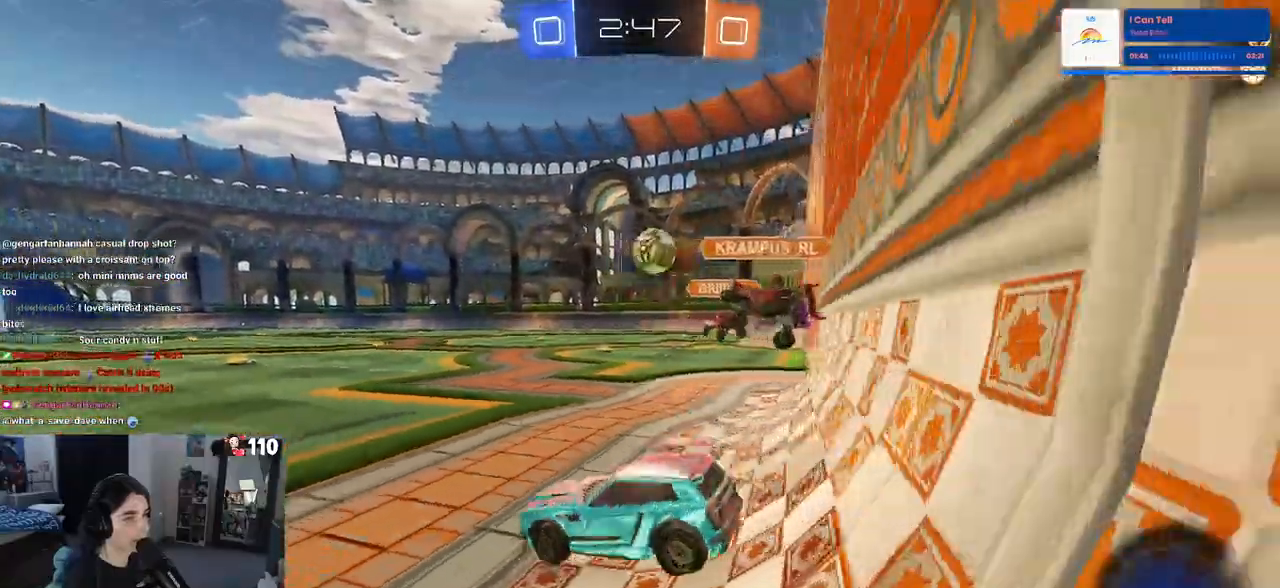
{"buttons": ["R1"], "left_stick": "right", "right_stick": "center"}
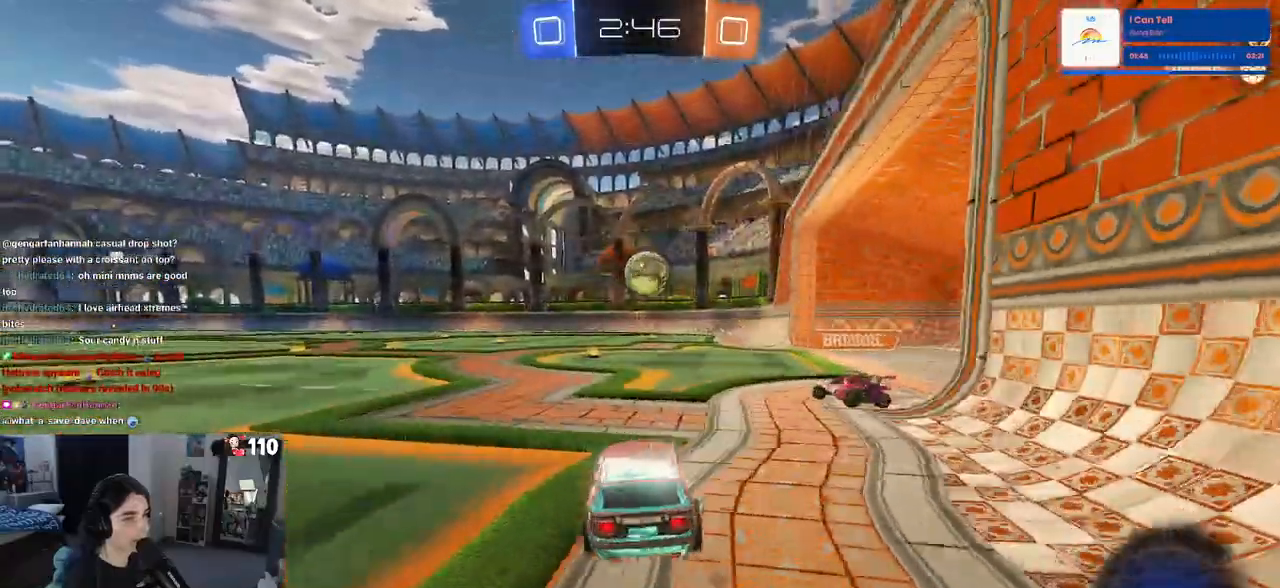
{"buttons": ["SQUARE", "R1"], "left_stick": "center", "right_stick": "center", "events": [[83, "CROSS", "down"], [150, "left_stick", "up-left"], [183, "CROSS", "up"], [233, "CROSS", "down"], [283, "left_stick", "down-left"], [300, "SQUARE", "down"], [317, "CROSS", "up"], [333, "left_stick", "down"], [467, "left_stick", "center"]]}
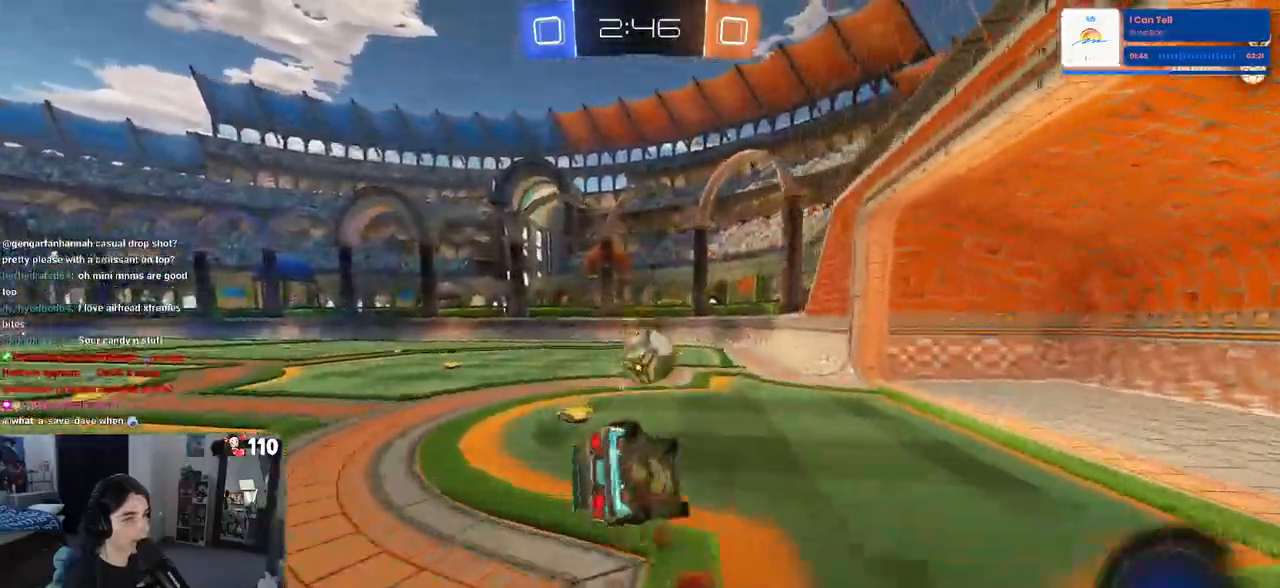
{"buttons": ["SQUARE", "L1", "R1"], "left_stick": "left", "right_stick": "center", "events": [[100, "left_stick", "down"], [150, "left_stick", "down-left"], [233, "L1", "down"], [267, "left_stick", "left"]]}
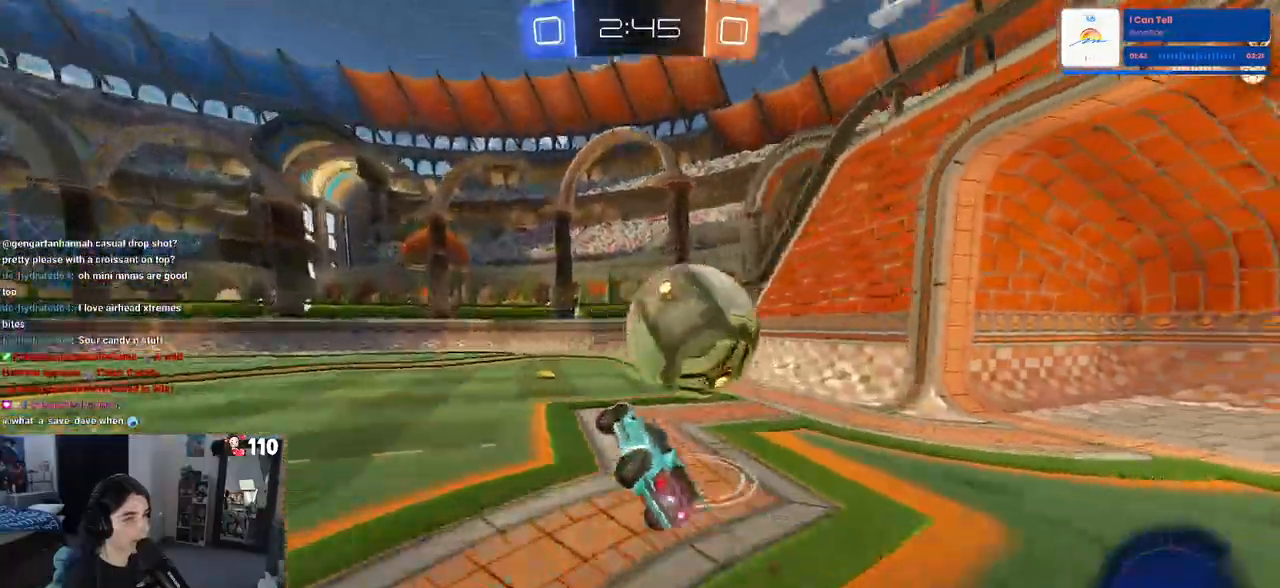
{"buttons": [], "left_stick": "center", "right_stick": "center", "events": [[17, "L1", "up"], [33, "SQUARE", "up"], [33, "left_stick", "center"], [267, "left_stick", "right"], [300, "R1", "up"], [433, "left_stick", "center"]]}
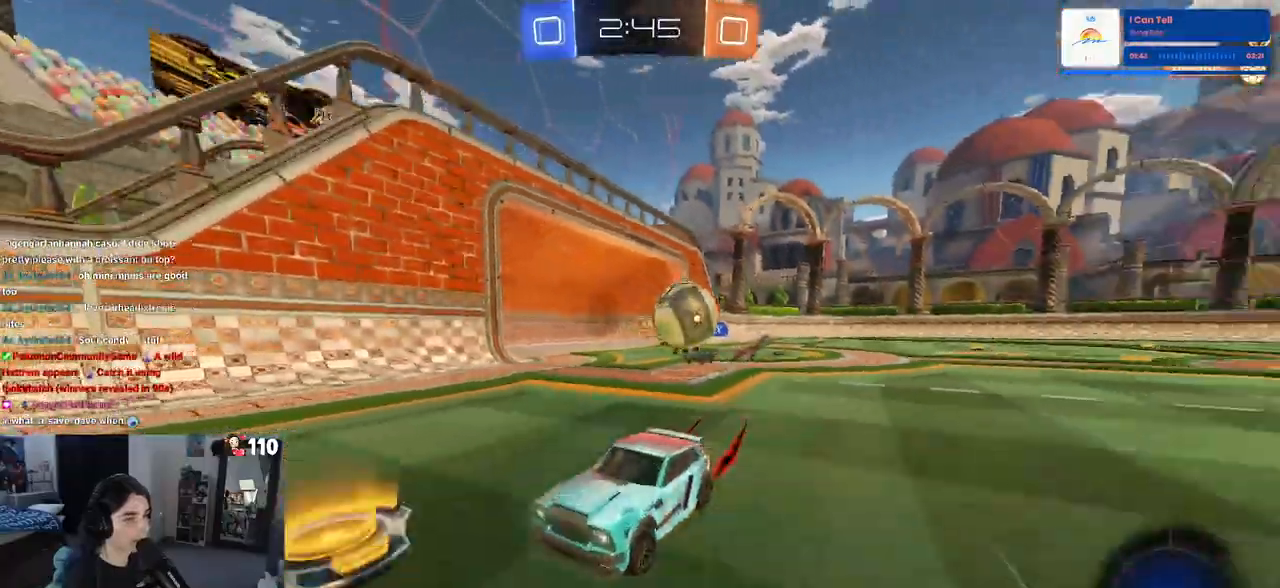
{"buttons": [], "left_stick": "left", "right_stick": "center", "events": [[317, "left_stick", "left"]]}
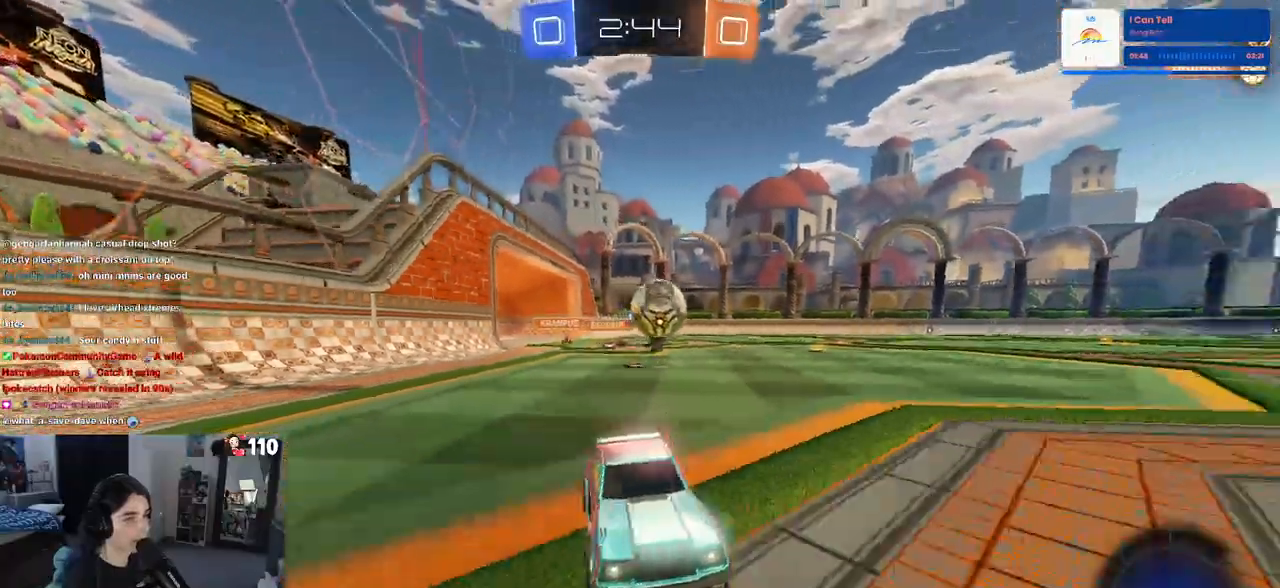
{"buttons": [], "left_stick": "down-right", "right_stick": "center", "events": [[33, "SQUARE", "down"], [100, "SQUARE", "up"], [450, "left_stick", "down-right"]]}
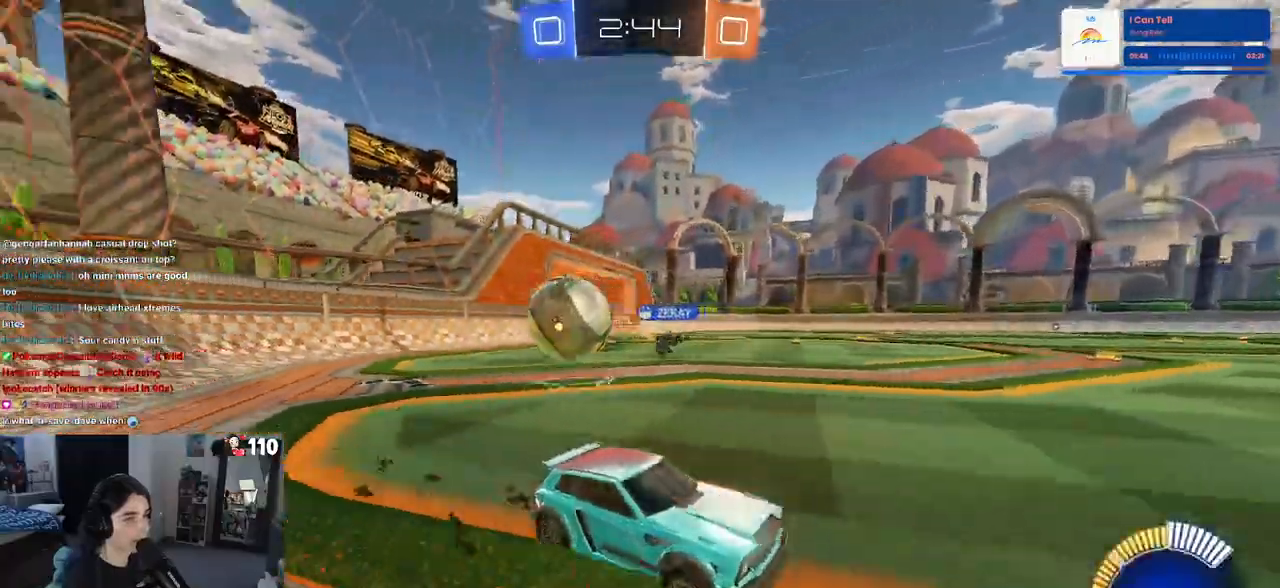
{"buttons": [], "left_stick": "down-right", "right_stick": "center", "events": [[217, "L2", "down"], [400, "L2", "up"]]}
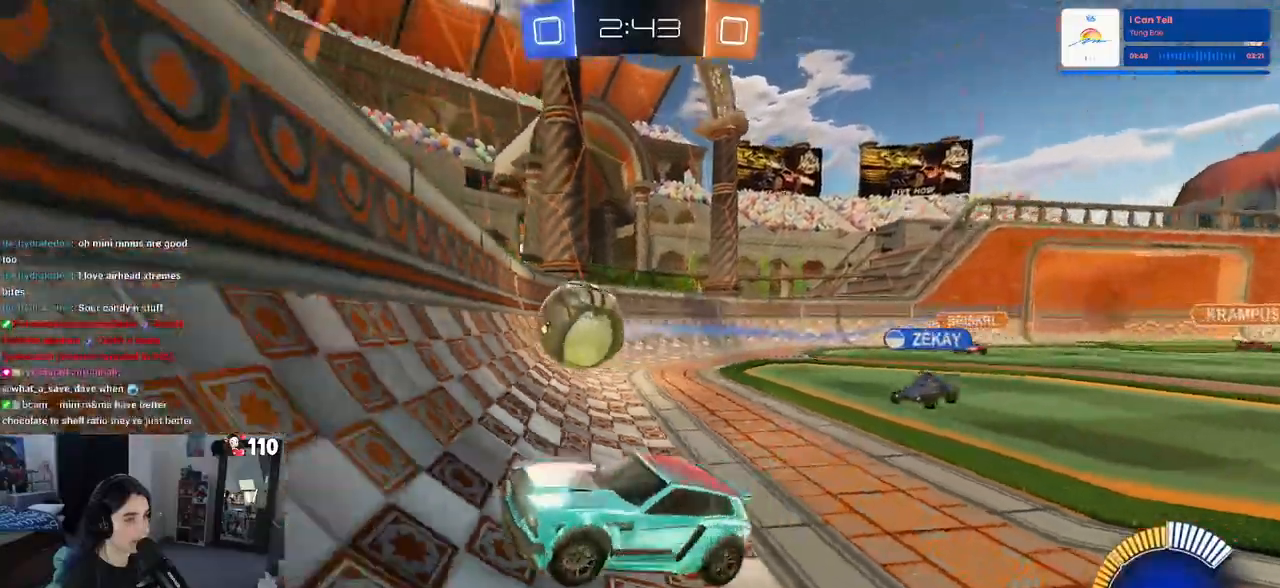
{"buttons": [], "left_stick": "center", "right_stick": "center", "events": [[217, "left_stick", "center"]]}
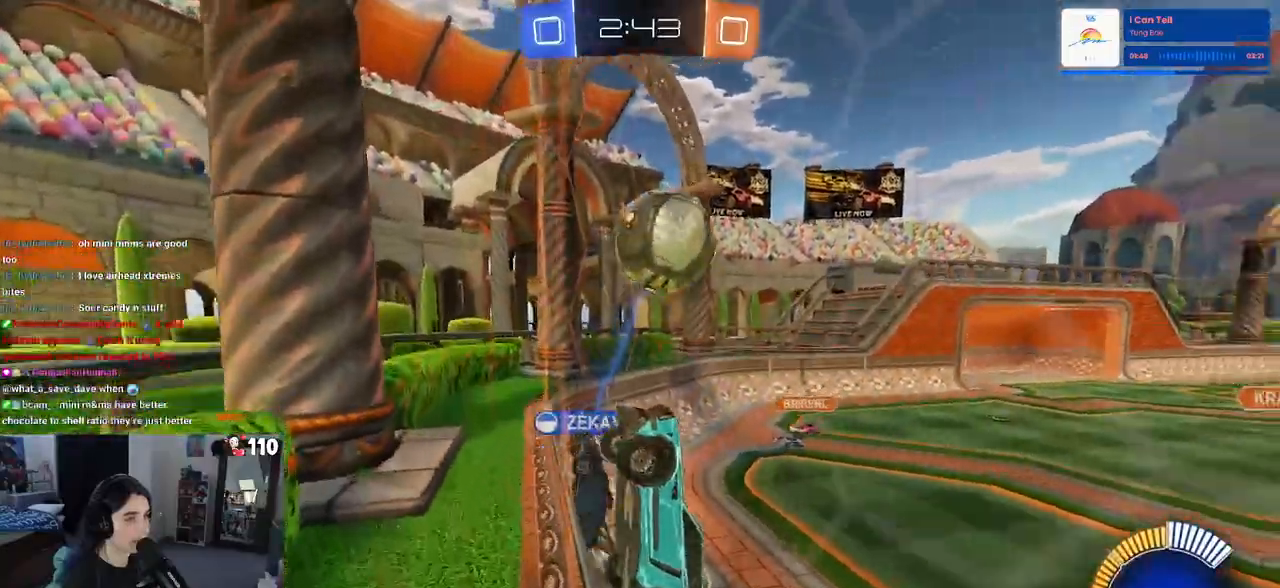
{"buttons": [], "left_stick": "left", "right_stick": "center", "events": [[333, "left_stick", "left"]]}
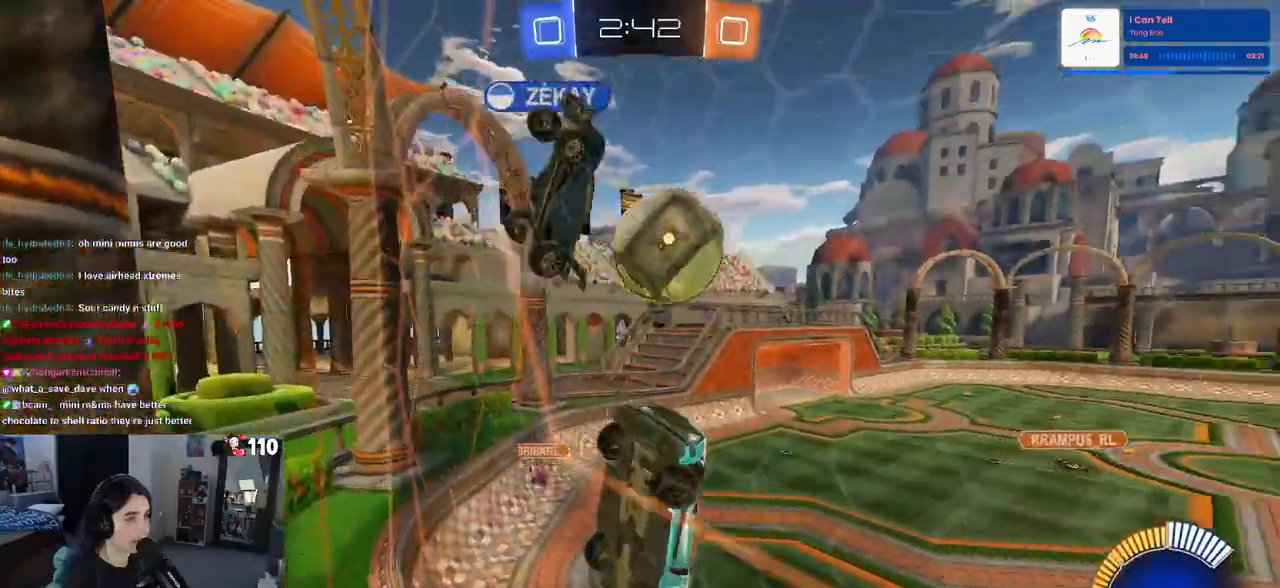
{"buttons": ["CROSS", "L2"], "left_stick": "down-right", "right_stick": "center", "events": [[383, "left_stick", "down-right"], [433, "L2", "down"], [500, "CROSS", "down"]]}
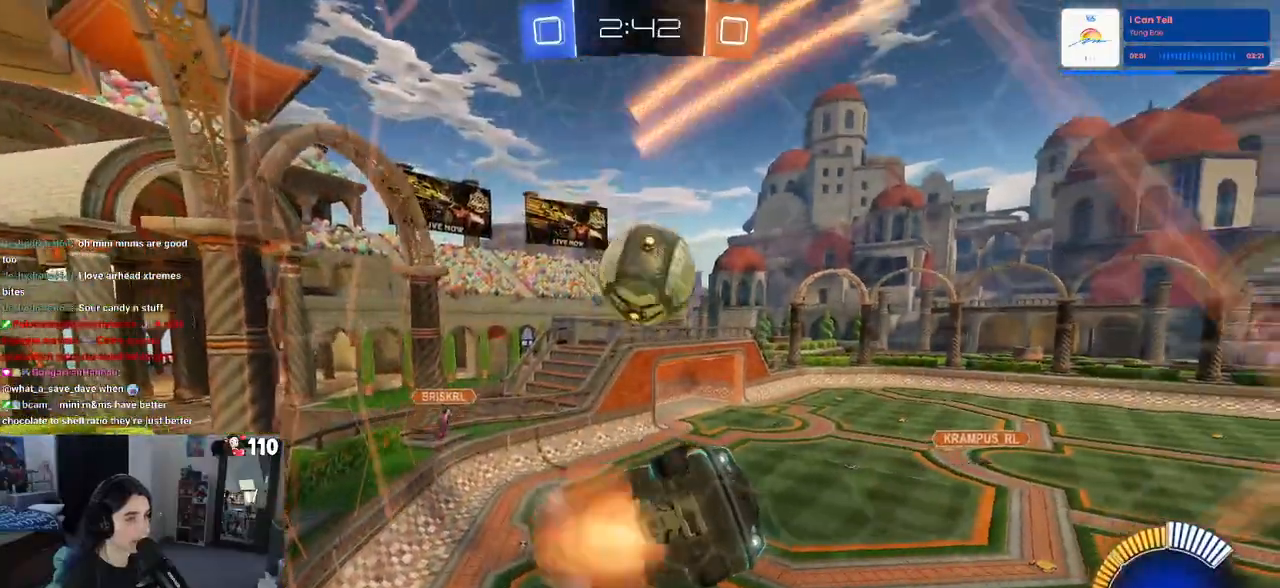
{"buttons": ["L1"], "left_stick": "up-left", "right_stick": "center", "events": [[83, "L2", "up"], [150, "CROSS", "up"], [350, "L1", "down"], [350, "left_stick", "up-right"], [367, "R1", "down"], [483, "left_stick", "up-left"], [500, "R1", "up"]]}
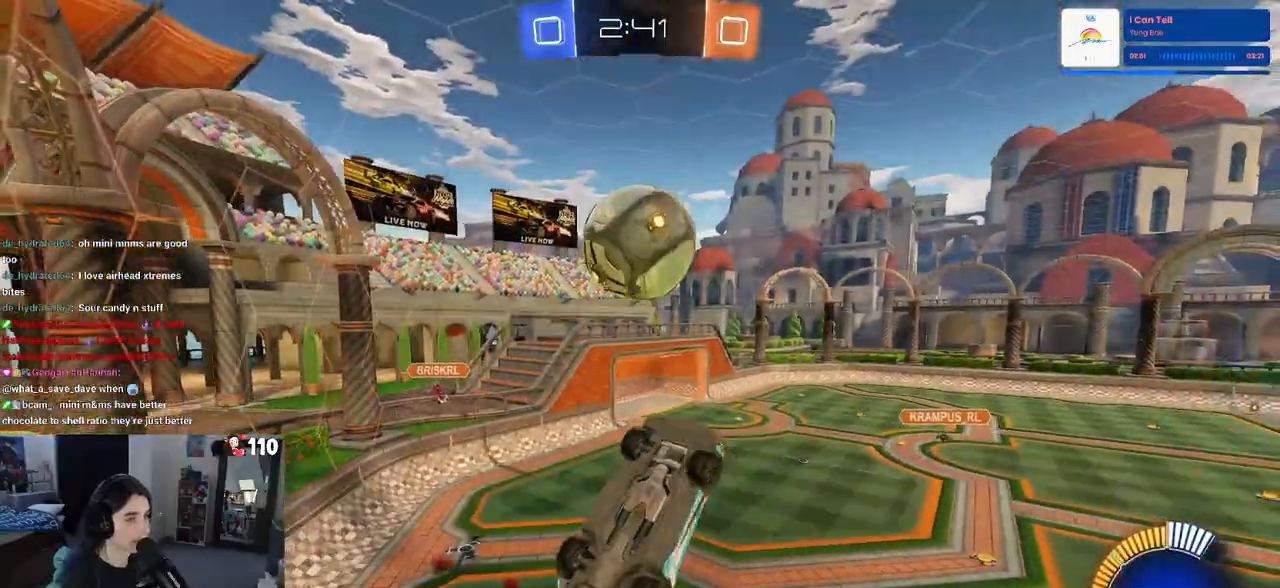
{"buttons": [], "left_stick": "left", "right_stick": "center", "events": [[83, "left_stick", "left"], [183, "left_stick", "down-left"], [217, "L1", "up"], [300, "left_stick", "left"]]}
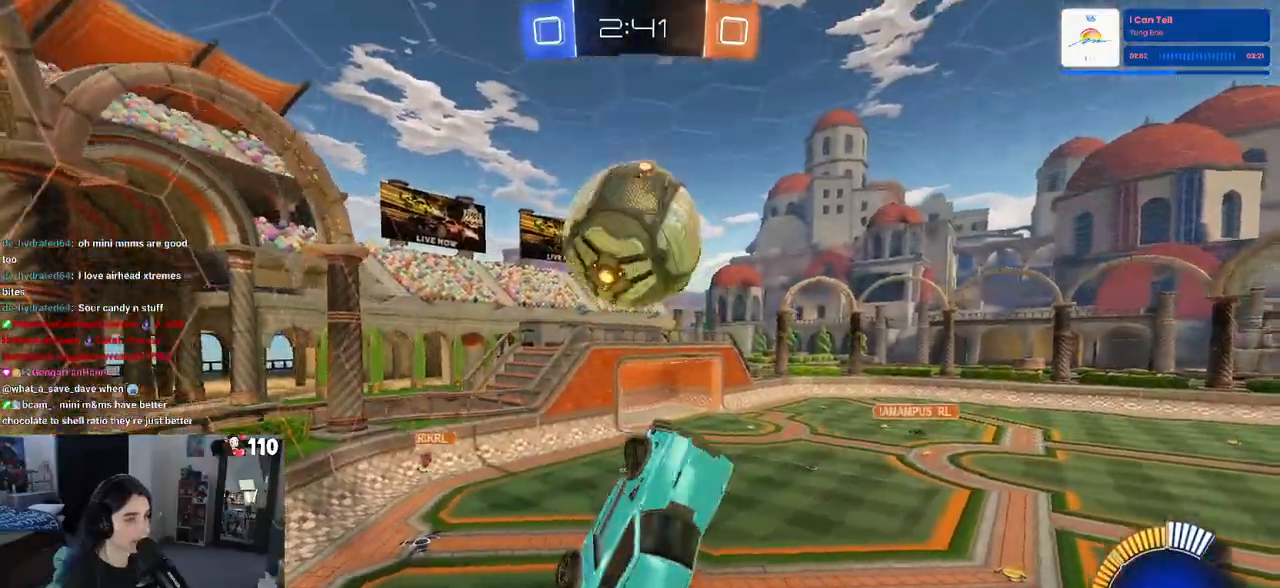
{"buttons": ["SQUARE"], "left_stick": "up-right", "right_stick": "center", "events": [[100, "R1", "down"], [167, "left_stick", "up-left"], [317, "R1", "up"], [317, "left_stick", "up-right"], [350, "SQUARE", "down"]]}
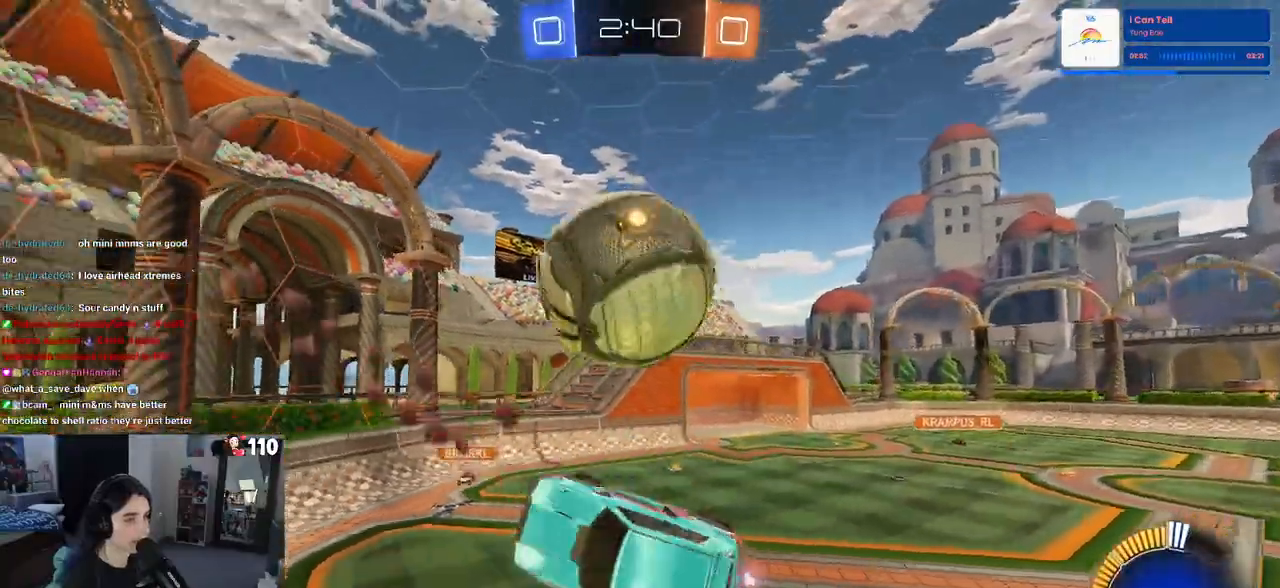
{"buttons": ["R1"], "left_stick": "right", "right_stick": "center", "events": [[67, "left_stick", "right"], [100, "SQUARE", "up"], [383, "R1", "down"]]}
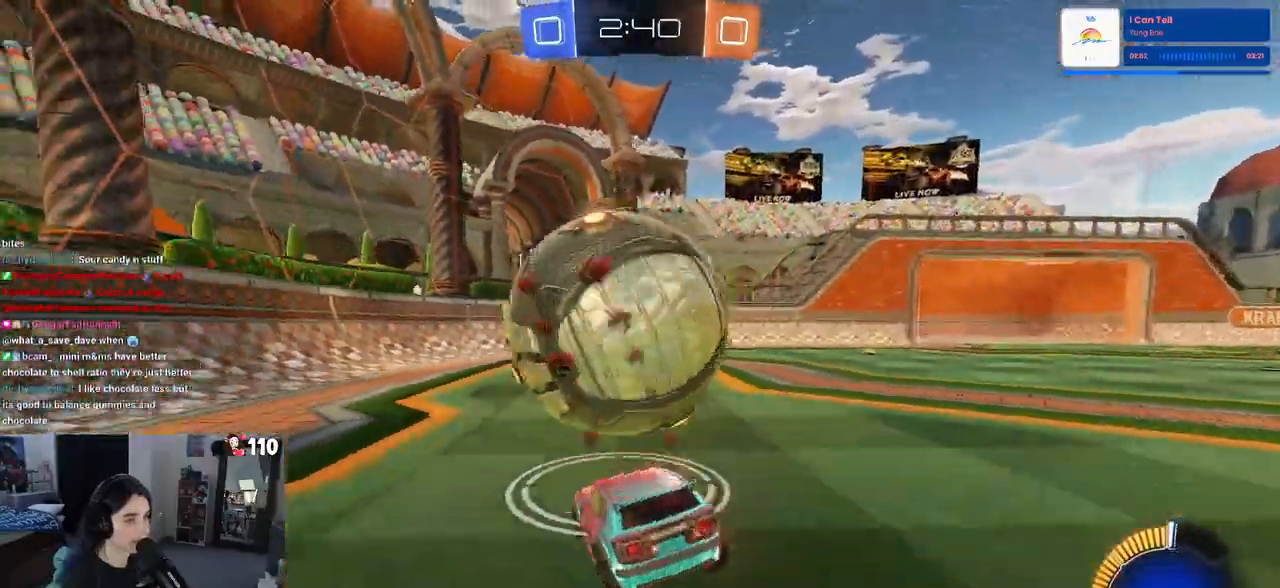
{"buttons": ["R1"], "left_stick": "left", "right_stick": "center", "events": [[33, "left_stick", "center"], [183, "left_stick", "right"], [267, "left_stick", "center"], [333, "CROSS", "down"], [333, "left_stick", "down"], [467, "left_stick", "left"], [483, "CROSS", "up"]]}
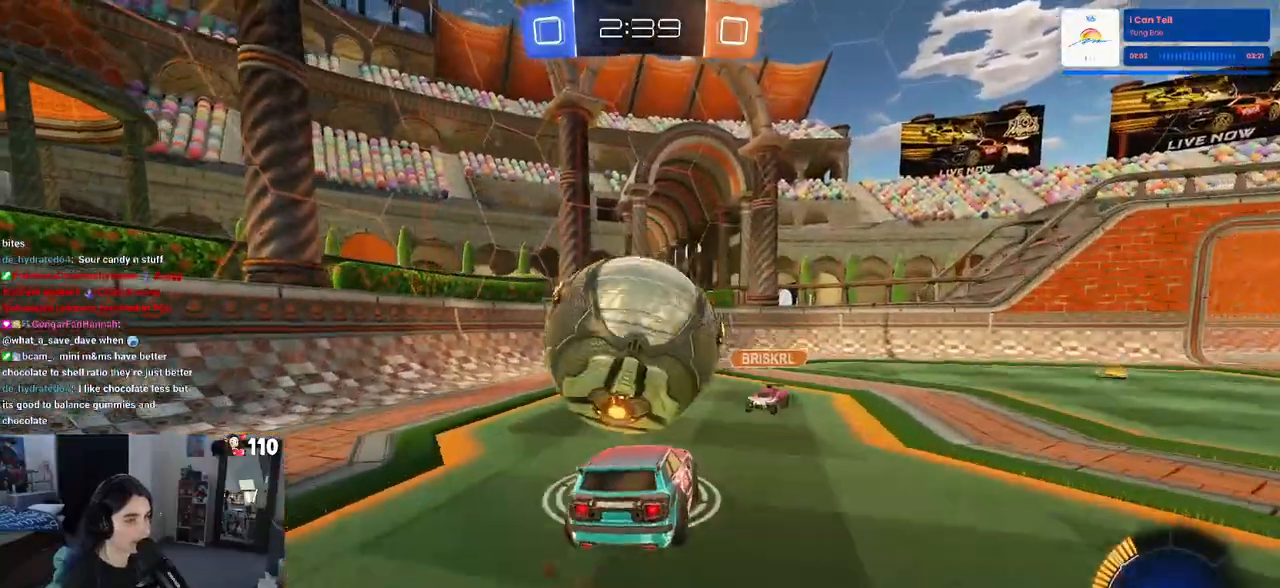
{"buttons": ["SQUARE", "R1"], "left_stick": "down-left", "right_stick": "center", "events": [[33, "CROSS", "down"], [117, "left_stick", "down-left"], [200, "CROSS", "up"], [217, "left_stick", "down"], [283, "SQUARE", "down"], [317, "left_stick", "down-left"]]}
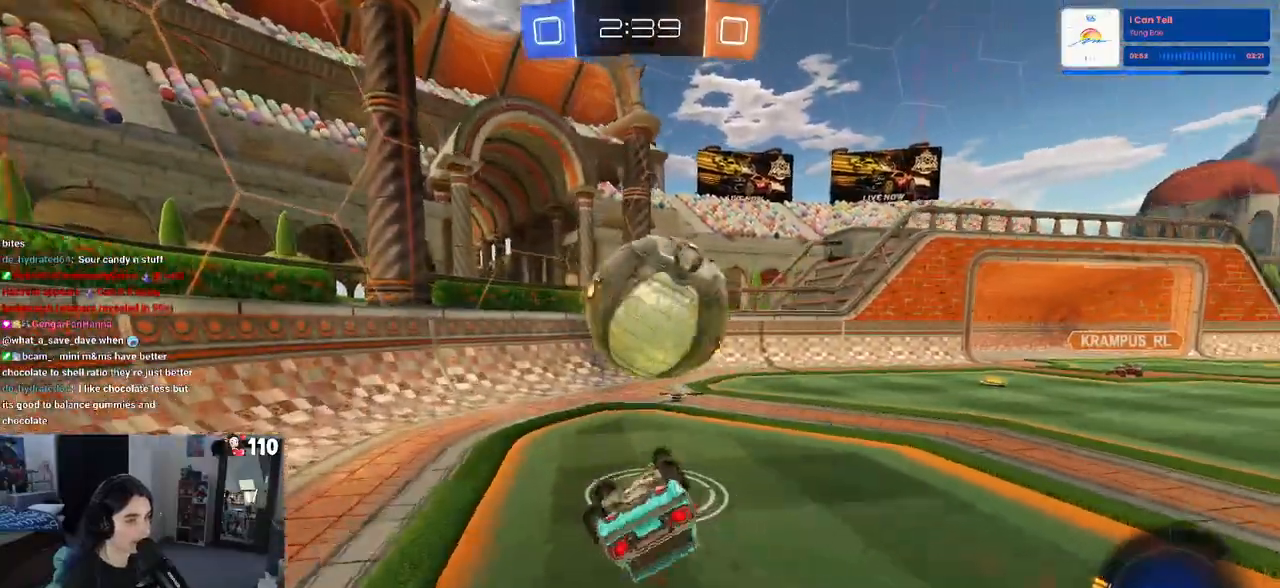
{"buttons": [], "left_stick": "down-right", "right_stick": "center", "events": [[217, "SQUARE", "up"], [300, "left_stick", "down-right"], [333, "R1", "up"]]}
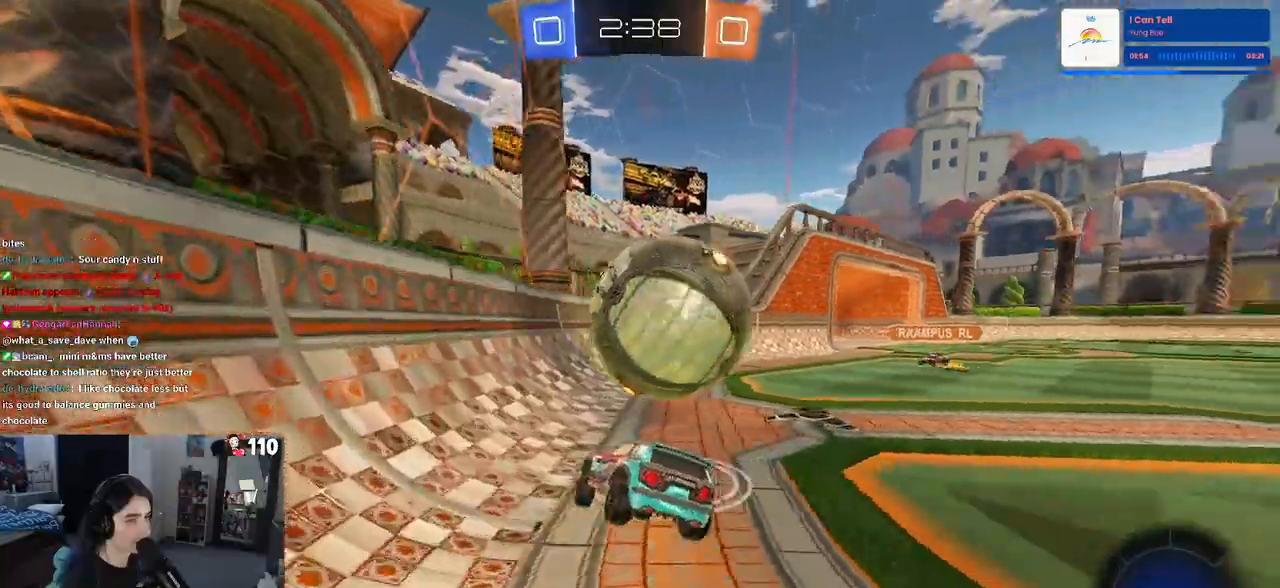
{"buttons": [], "left_stick": "left", "right_stick": "center", "events": [[183, "left_stick", "center"], [233, "left_stick", "left"]]}
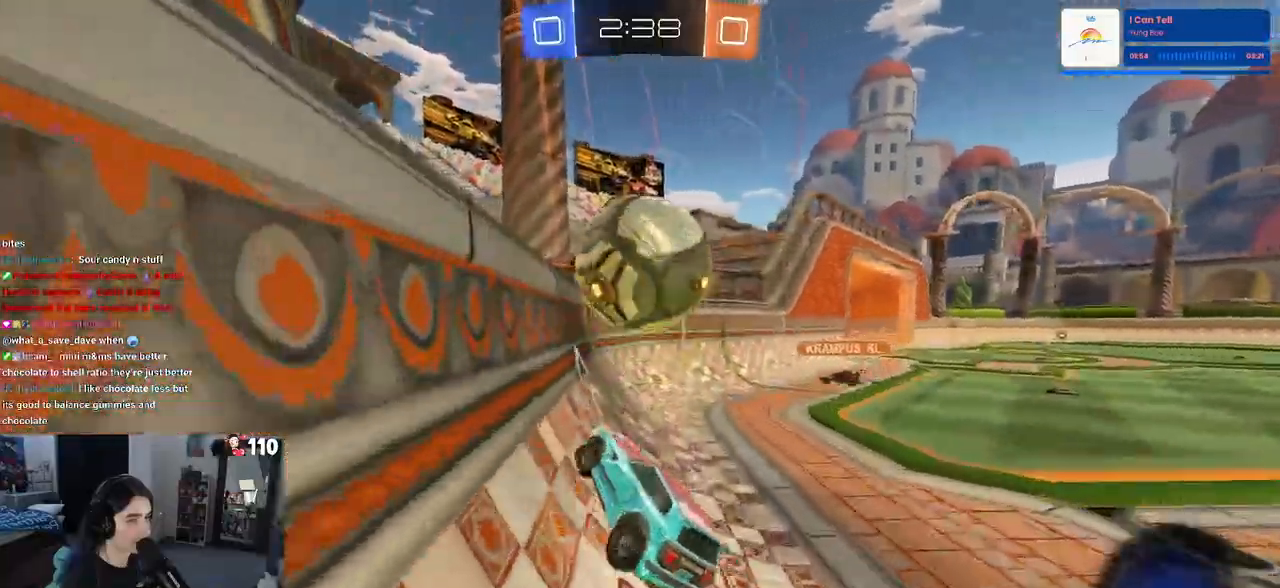
{"buttons": ["R1"], "left_stick": "right", "right_stick": "center", "events": [[17, "left_stick", "center"], [33, "R1", "down"], [83, "left_stick", "right"], [183, "left_stick", "center"], [383, "TRIANGLE", "down"], [417, "left_stick", "right"], [500, "TRIANGLE", "up"]]}
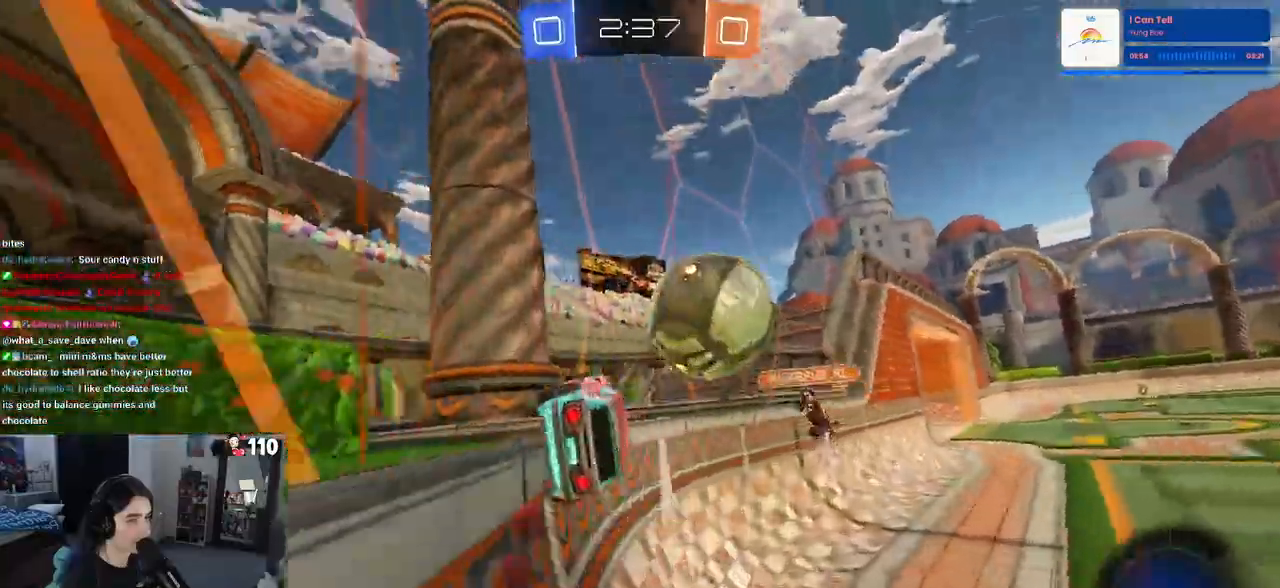
{"buttons": ["R1"], "left_stick": "right", "right_stick": "center", "events": [[67, "left_stick", "center"], [367, "left_stick", "right"]]}
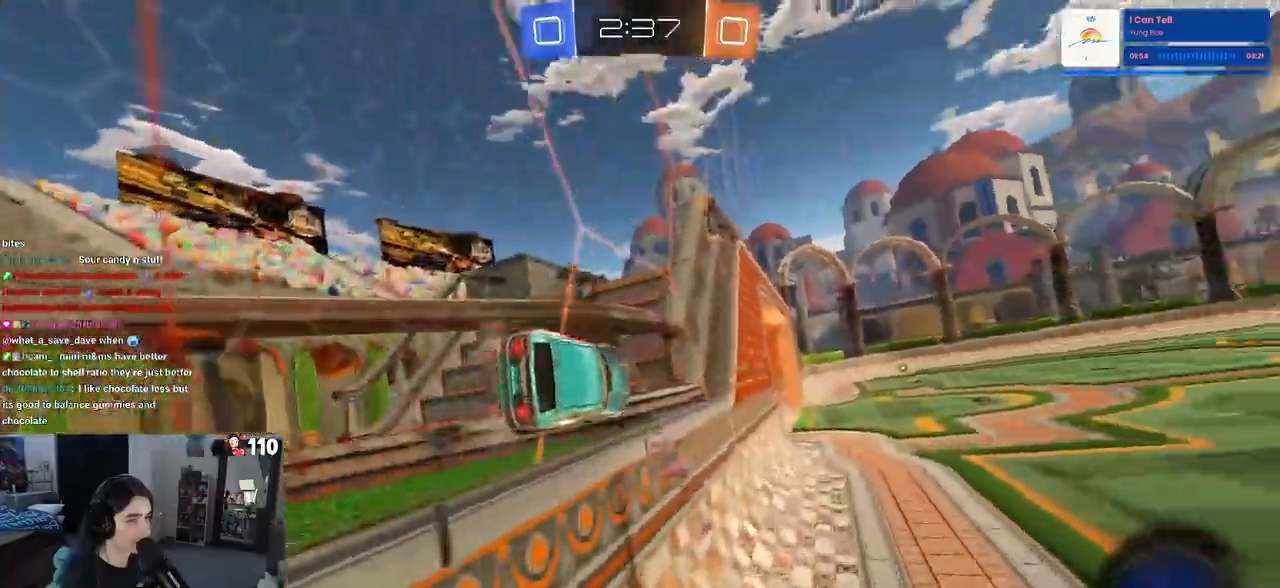
{"buttons": ["R1"], "left_stick": "down-left", "right_stick": "center", "events": [[167, "left_stick", "center"], [217, "CROSS", "down"], [250, "left_stick", "down-left"], [300, "SQUARE", "down"], [450, "CROSS", "up"], [500, "SQUARE", "up"]]}
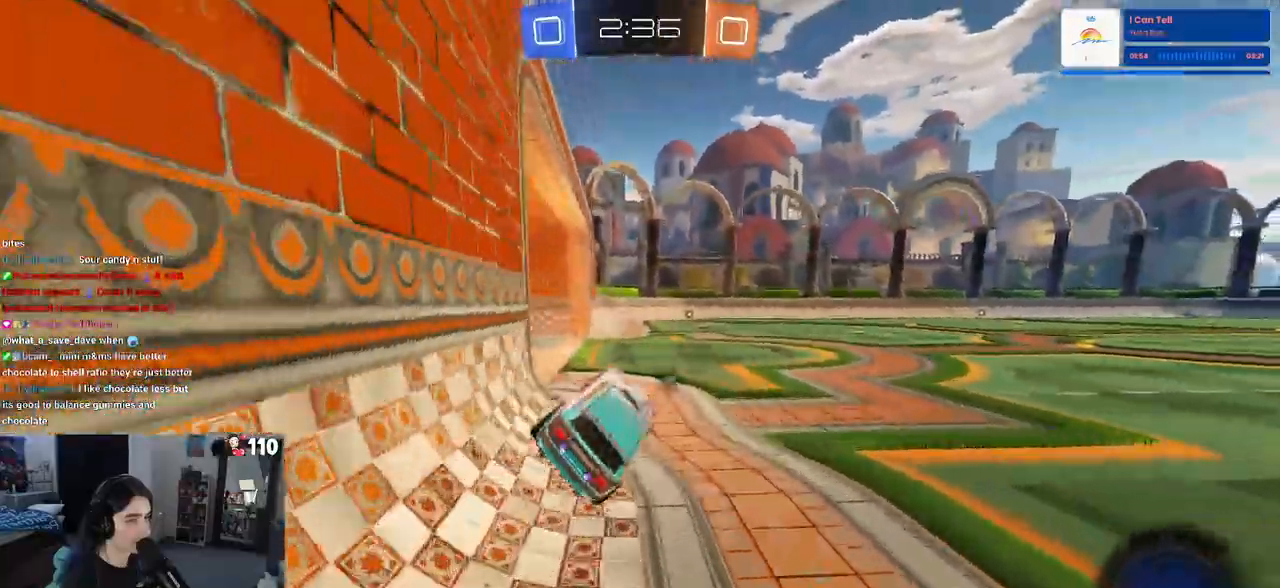
{"buttons": [], "left_stick": "left", "right_stick": "center", "events": [[67, "left_stick", "up-left"], [167, "CROSS", "down"], [217, "left_stick", "up"], [267, "CROSS", "up"], [283, "R1", "up"], [317, "left_stick", "center"], [500, "left_stick", "left"]]}
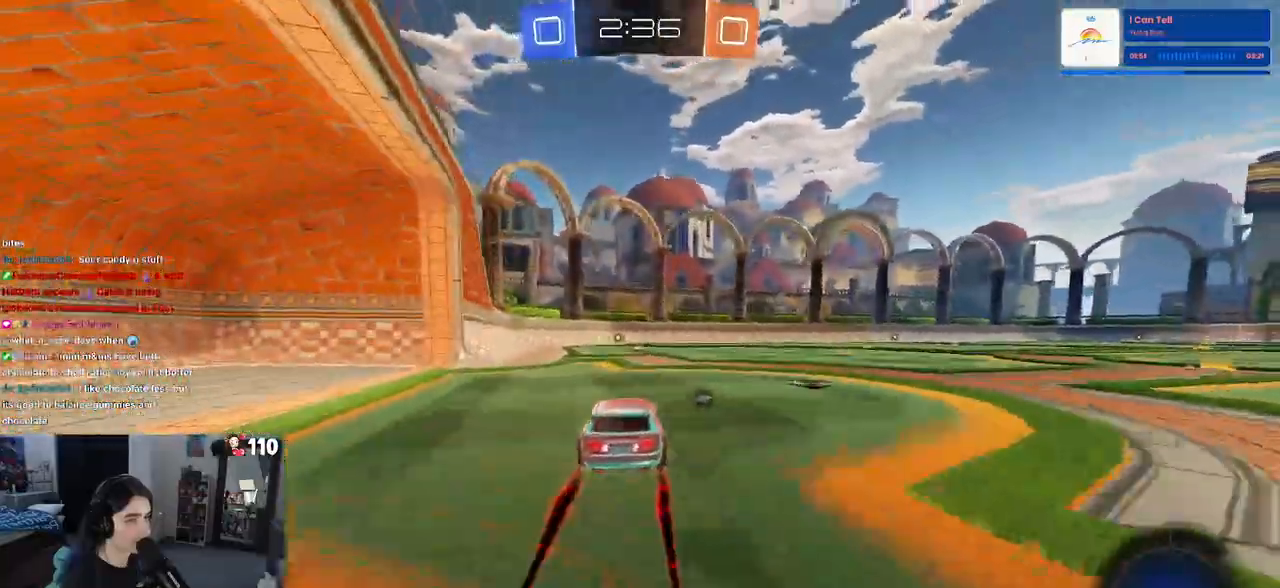
{"buttons": [], "left_stick": "center", "right_stick": "center", "events": [[67, "left_stick", "center"], [100, "TRIANGLE", "down"], [250, "TRIANGLE", "up"]]}
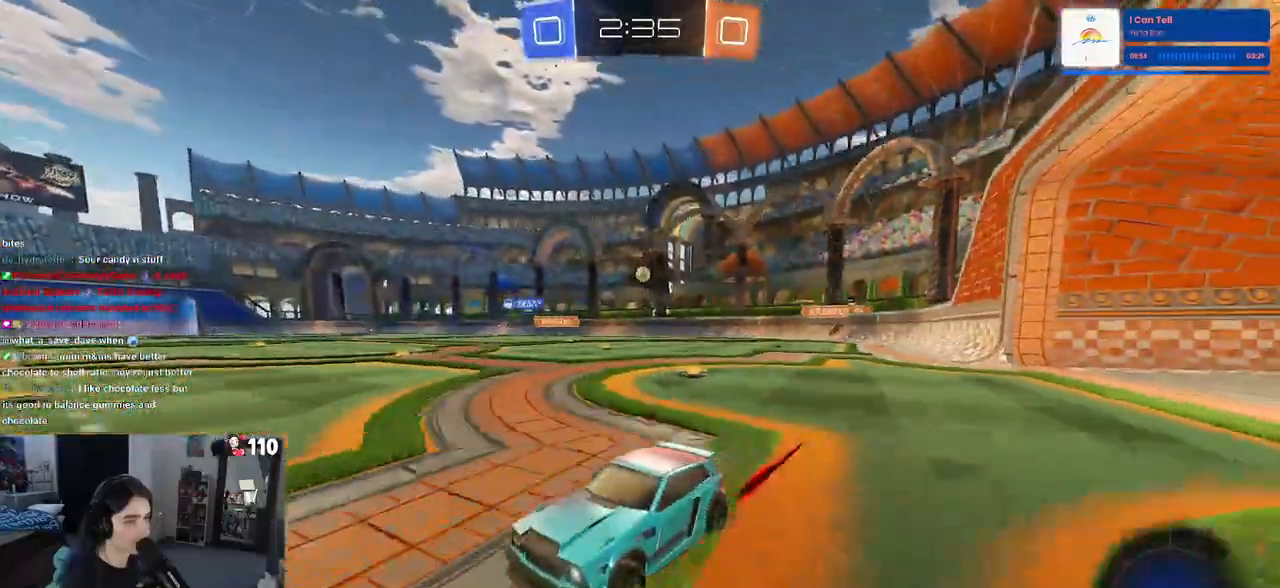
{"buttons": [], "left_stick": "center", "right_stick": "center", "events": []}
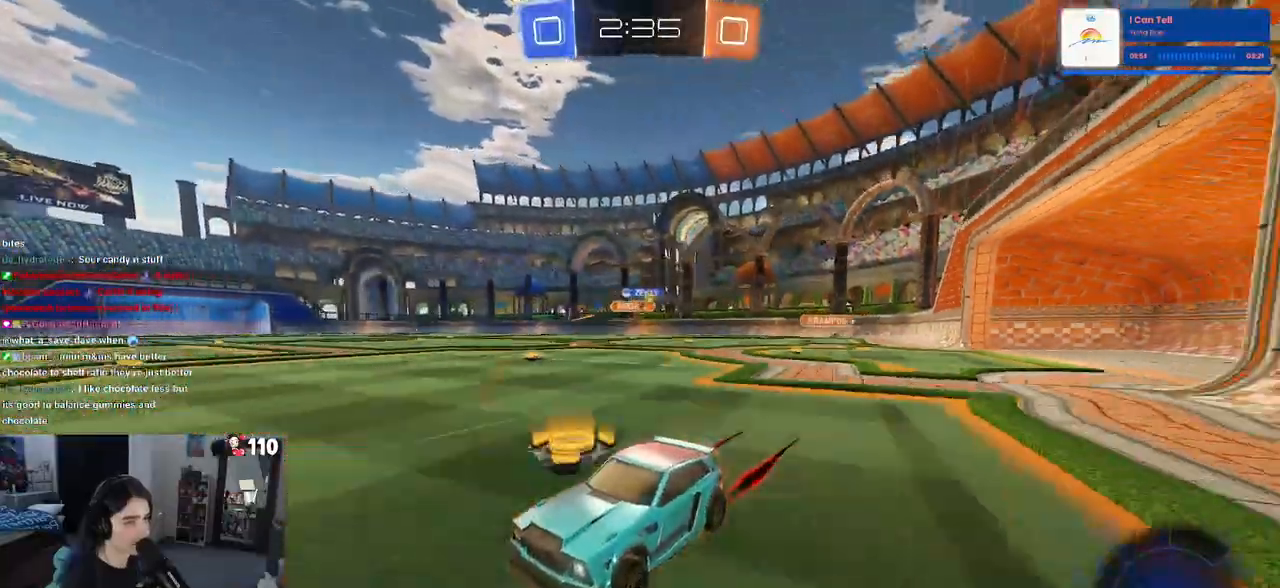
{"buttons": ["R1"], "left_stick": "right", "right_stick": "center", "events": [[117, "left_stick", "left"], [233, "left_stick", "center"], [300, "left_stick", "right"], [367, "SQUARE", "down"], [383, "R1", "down"], [450, "SQUARE", "up"]]}
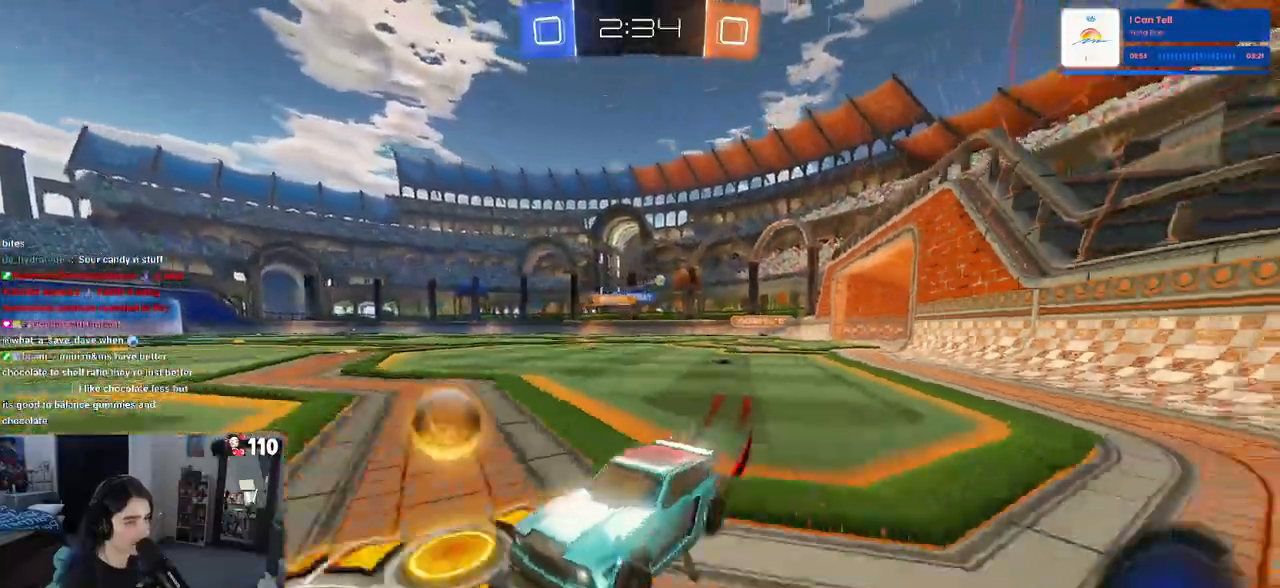
{"buttons": ["R1"], "left_stick": "right", "right_stick": "center", "events": []}